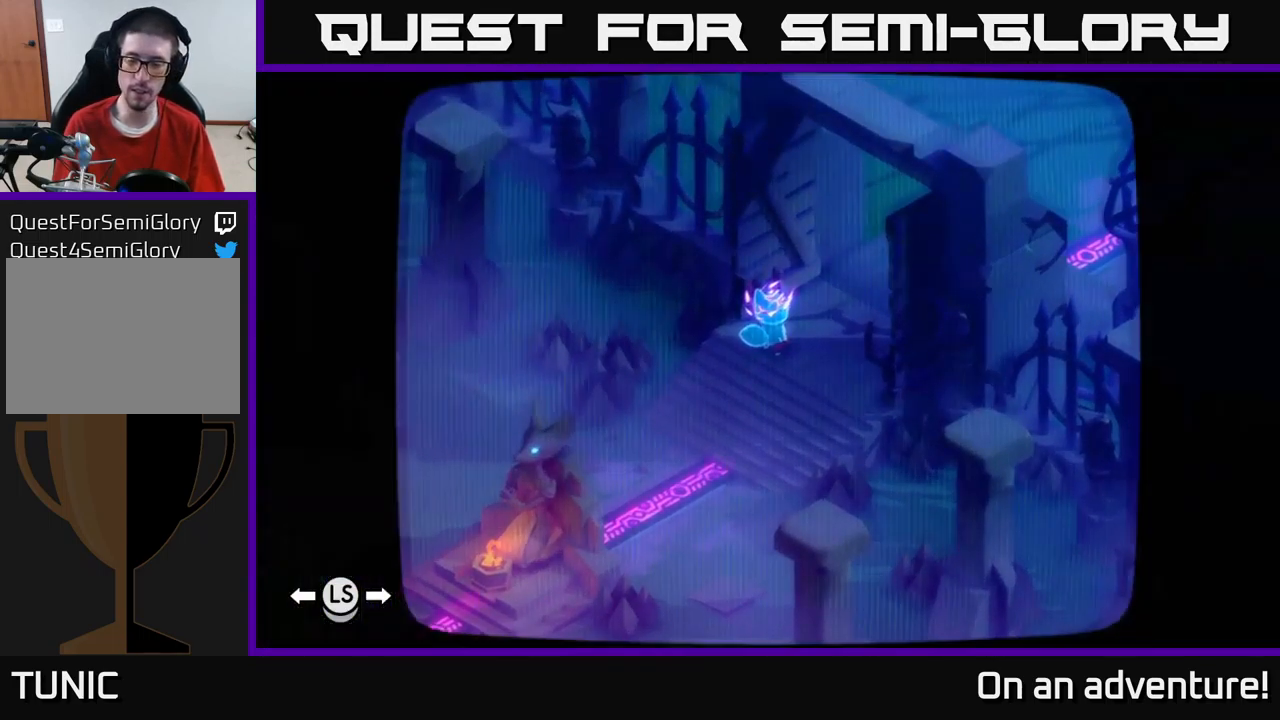
Gameplay with a controller (Xbox layout); each line is a JSON object with the inputs held at the frame after it. "events" lists button and stick changes between this image and that frame as [ms after this image, input, new state], when the widget could be followed in between.
{"buttons": [], "left_stick": "center", "right_stick": "center", "events": []}
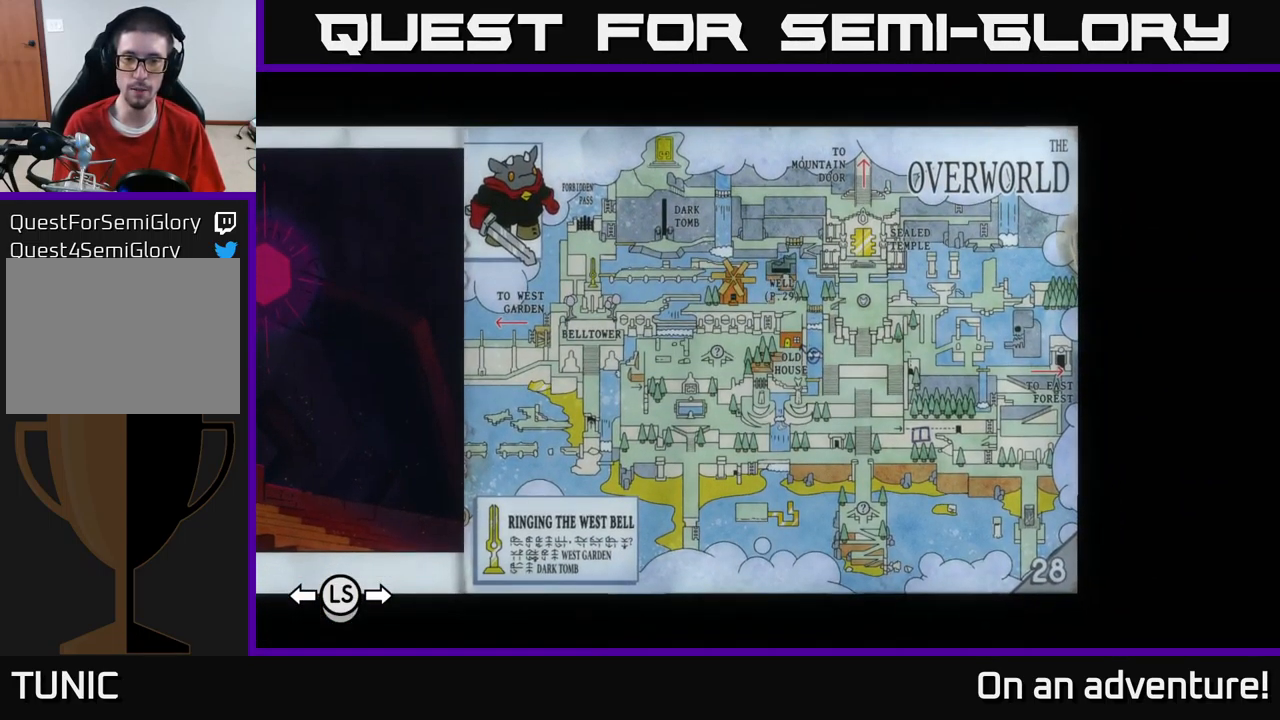
{"buttons": [], "left_stick": "center", "right_stick": "center", "events": []}
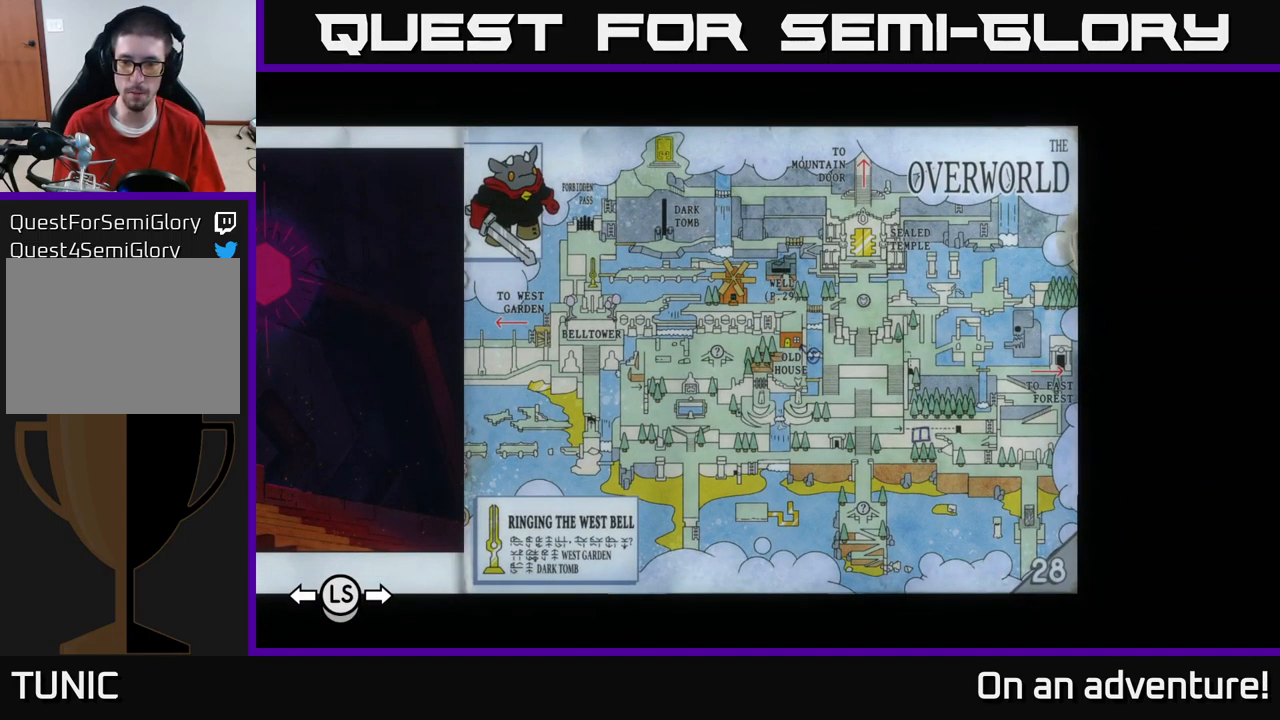
{"buttons": [], "left_stick": "center", "right_stick": "center", "events": [[34, "DPAD_RIGHT", "down"], [134, "DPAD_RIGHT", "up"], [251, "DPAD_RIGHT", "down"], [367, "DPAD_RIGHT", "up"], [434, "DPAD_RIGHT", "down"], [484, "DPAD_RIGHT", "up"]]}
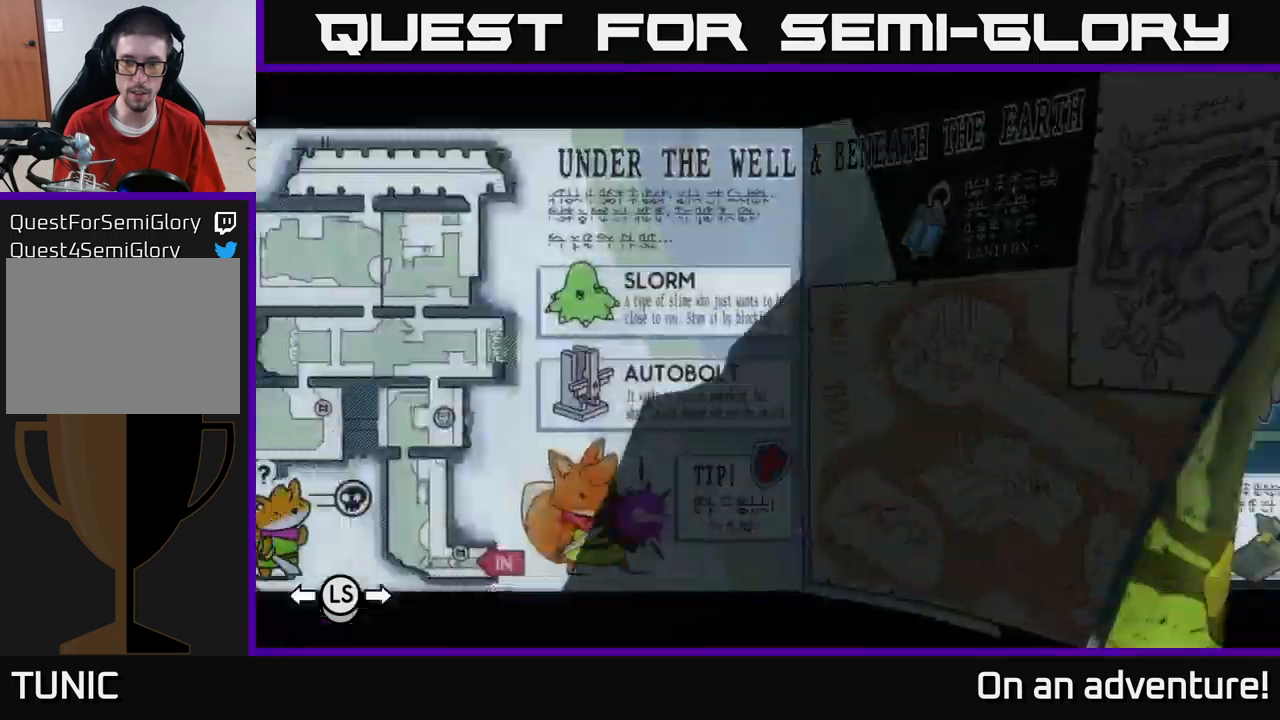
{"buttons": ["DPAD_RIGHT"], "left_stick": "center", "right_stick": "center", "events": [[50, "DPAD_RIGHT", "down"], [116, "DPAD_RIGHT", "up"], [183, "DPAD_RIGHT", "down"], [283, "DPAD_RIGHT", "up"], [333, "DPAD_RIGHT", "down"], [366, "DPAD_RIGHT", "up"], [450, "DPAD_RIGHT", "down"]]}
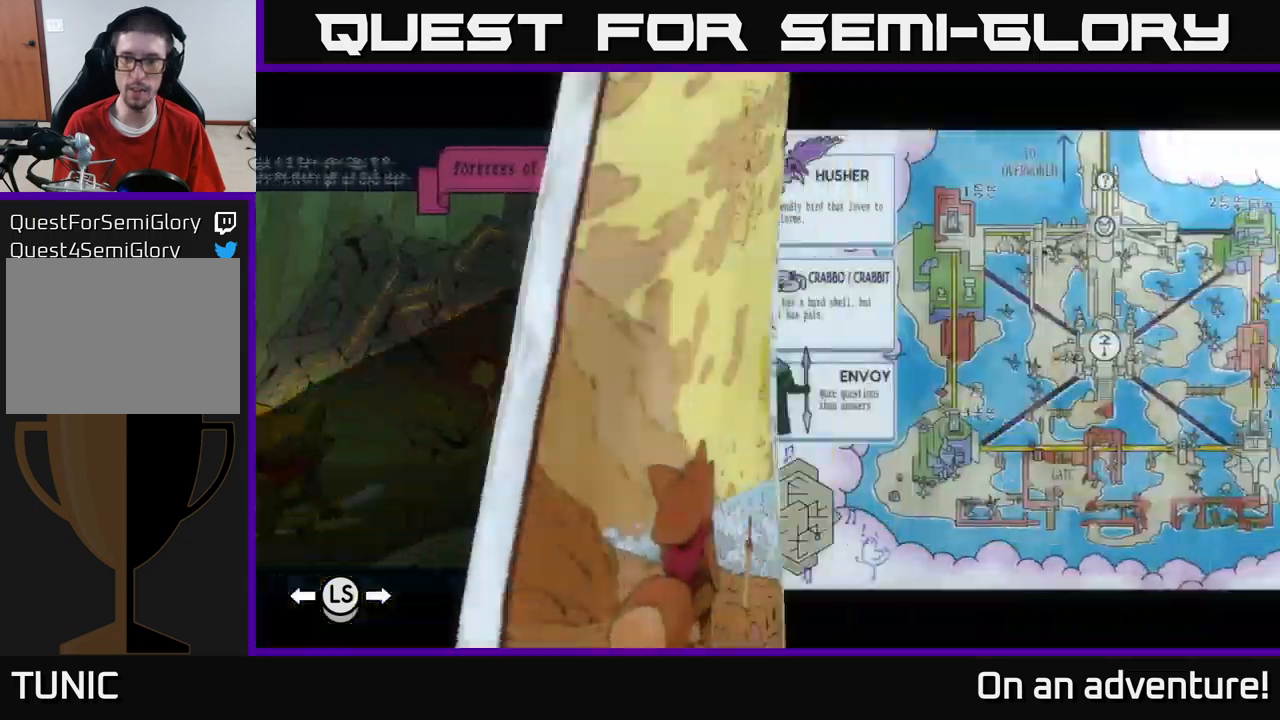
{"buttons": [], "left_stick": "center", "right_stick": "center", "events": [[16, "DPAD_RIGHT", "up"], [83, "DPAD_RIGHT", "down"], [200, "DPAD_RIGHT", "up"], [250, "DPAD_RIGHT", "down"], [316, "DPAD_RIGHT", "up"], [366, "DPAD_RIGHT", "down"], [466, "DPAD_RIGHT", "up"]]}
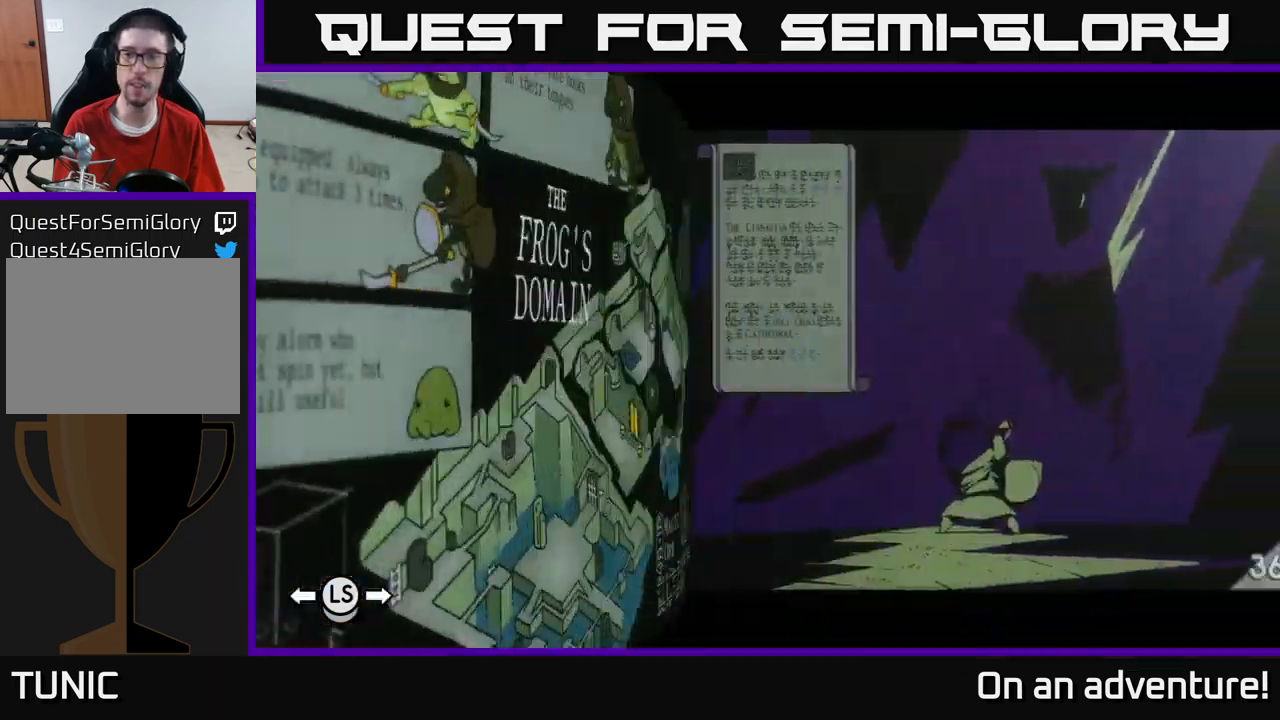
{"buttons": ["DPAD_RIGHT"], "left_stick": "center", "right_stick": "center", "events": [[33, "DPAD_RIGHT", "down"], [116, "DPAD_RIGHT", "up"], [166, "DPAD_RIGHT", "down"], [266, "DPAD_RIGHT", "up"], [316, "DPAD_RIGHT", "down"], [433, "DPAD_RIGHT", "up"], [500, "DPAD_RIGHT", "down"]]}
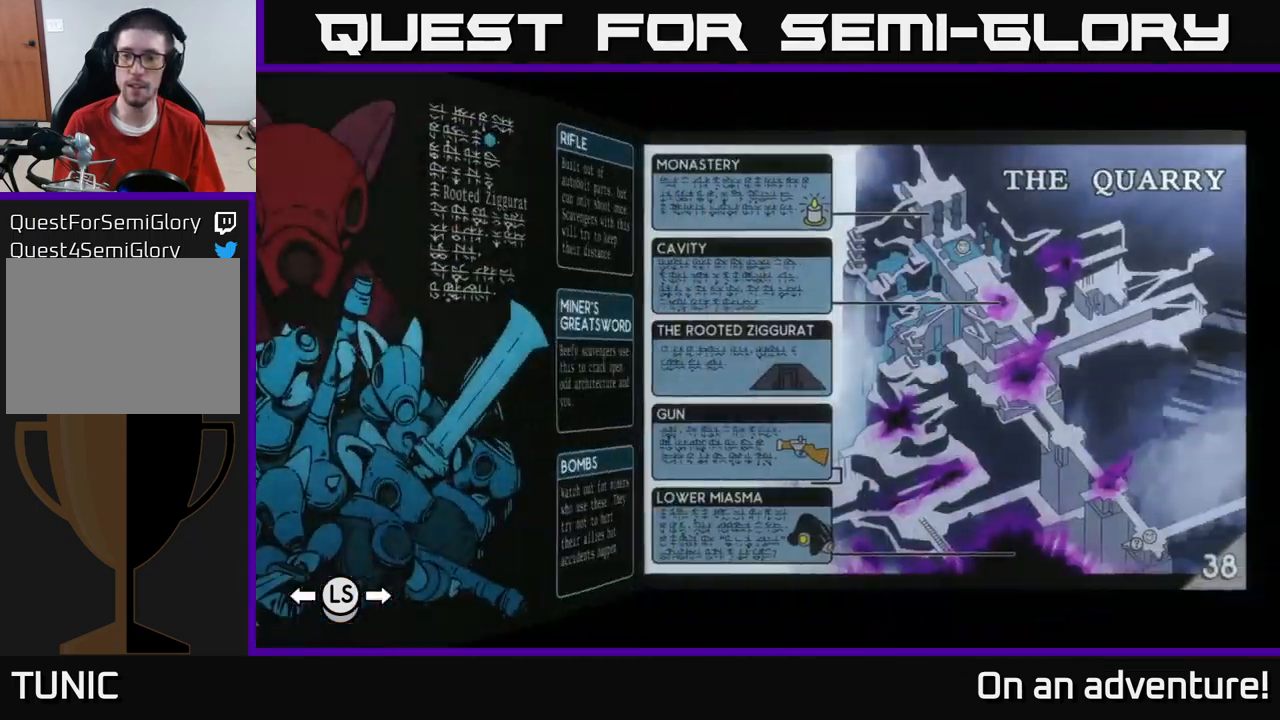
{"buttons": ["DPAD_RIGHT"], "left_stick": "center", "right_stick": "center", "events": [[66, "DPAD_RIGHT", "up"], [133, "DPAD_RIGHT", "down"], [233, "DPAD_RIGHT", "up"], [500, "DPAD_RIGHT", "down"]]}
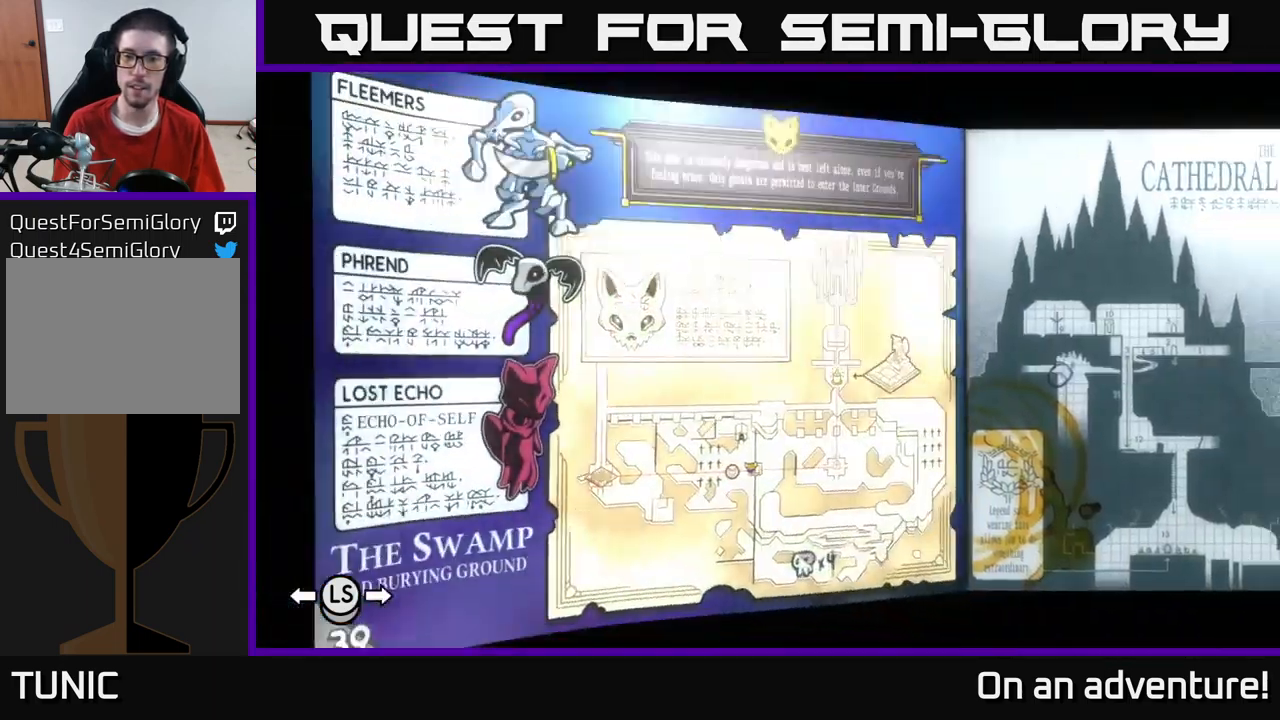
{"buttons": [], "left_stick": "center", "right_stick": "center", "events": [[133, "DPAD_RIGHT", "up"]]}
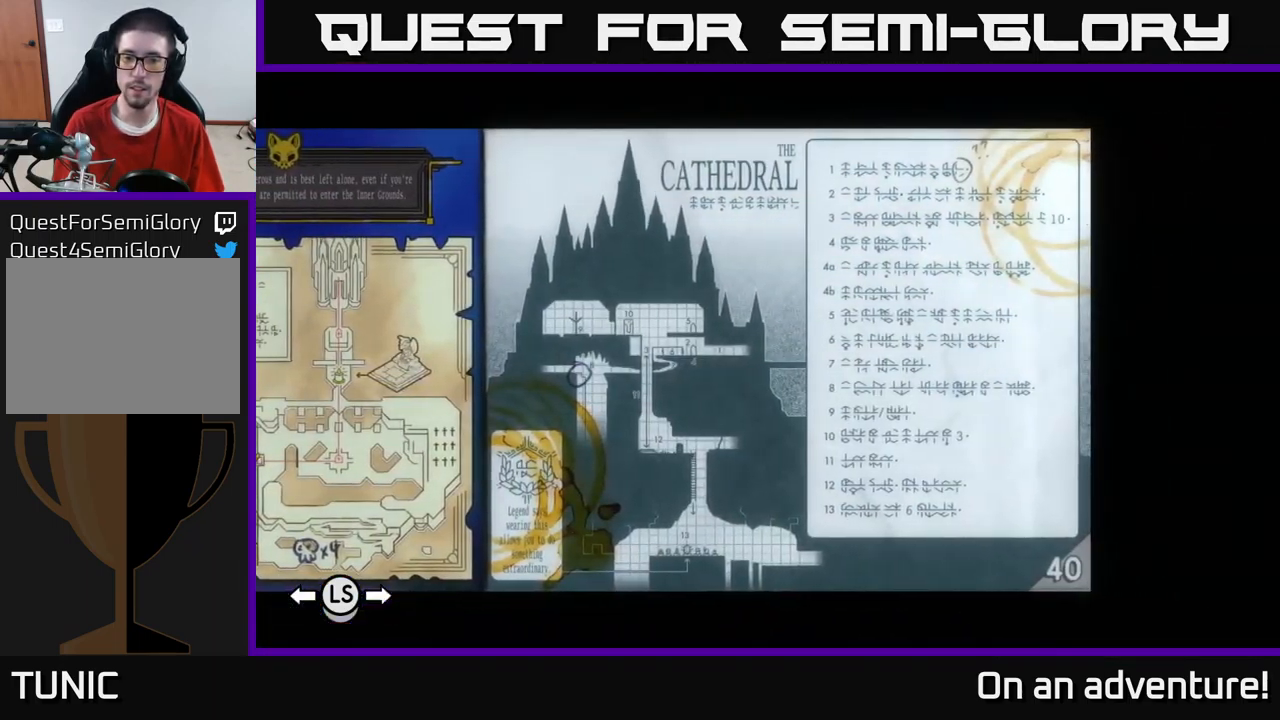
{"buttons": [], "left_stick": "center", "right_stick": "center", "events": [[250, "DPAD_LEFT", "down"], [383, "DPAD_LEFT", "up"]]}
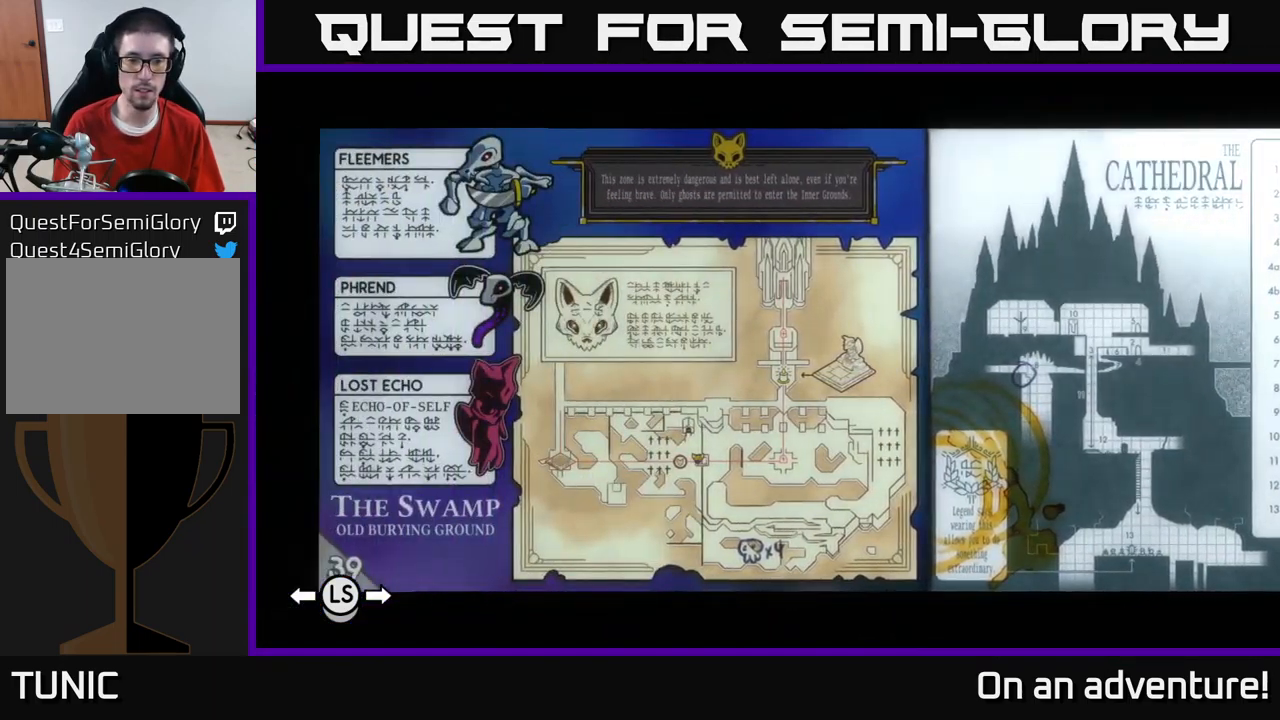
{"buttons": [], "left_stick": "center", "right_stick": "center", "events": []}
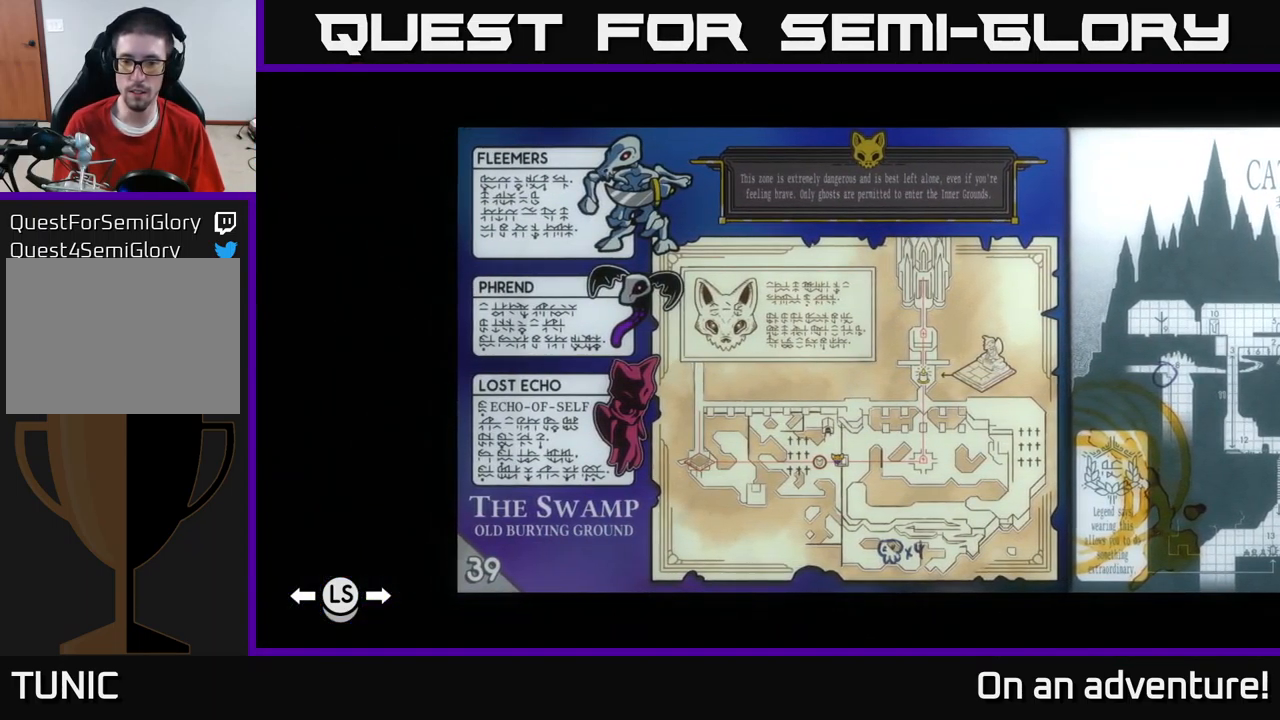
{"buttons": [], "left_stick": "center", "right_stick": "center", "events": []}
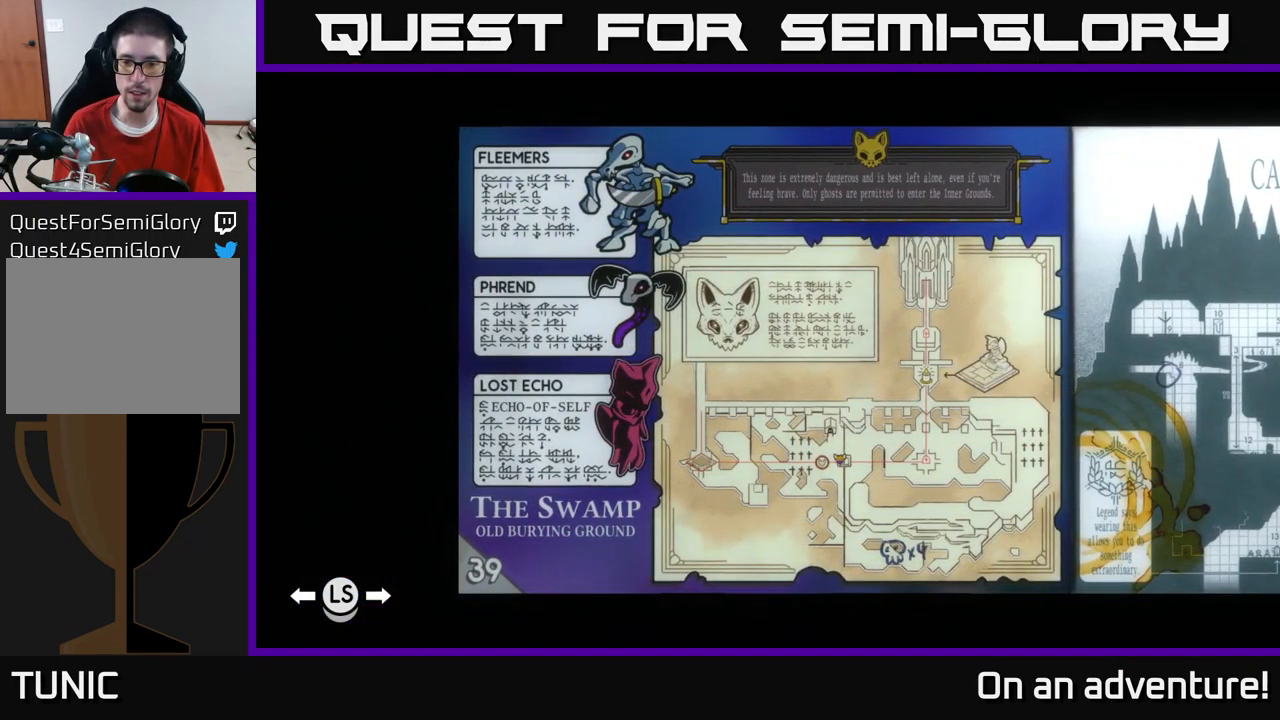
{"buttons": [], "left_stick": "center", "right_stick": "center", "events": []}
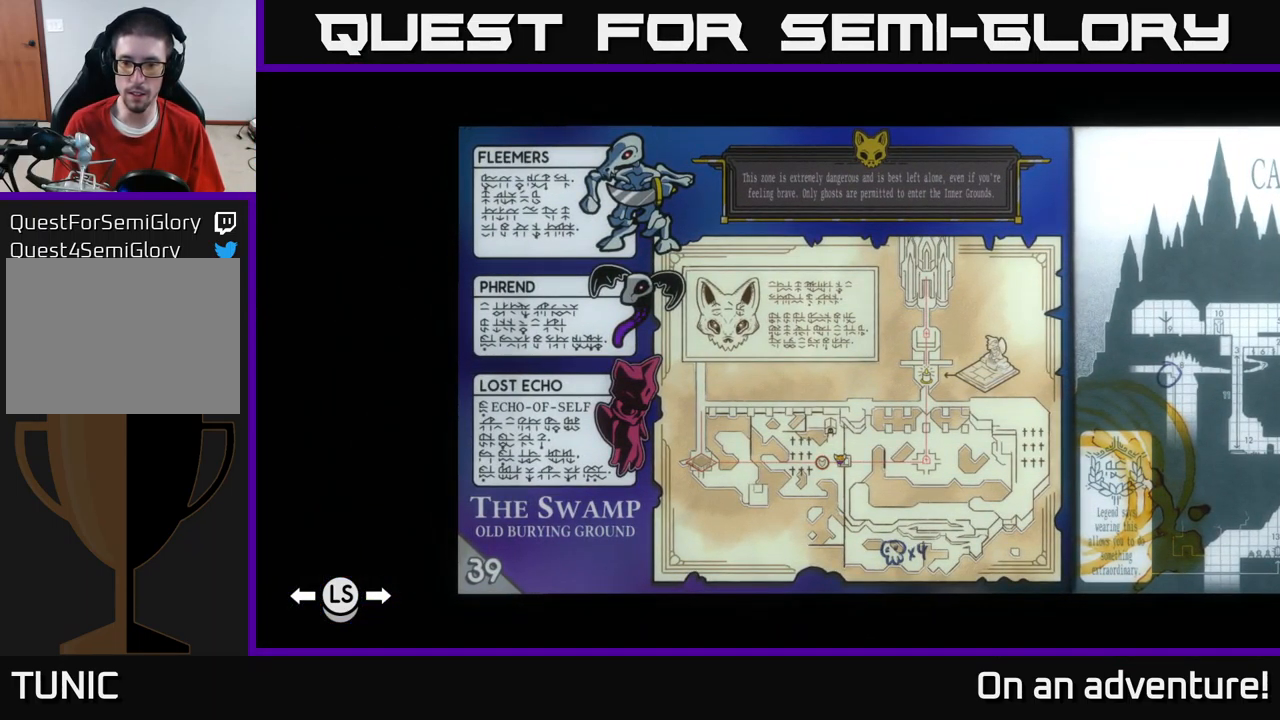
{"buttons": [], "left_stick": "center", "right_stick": "center", "events": []}
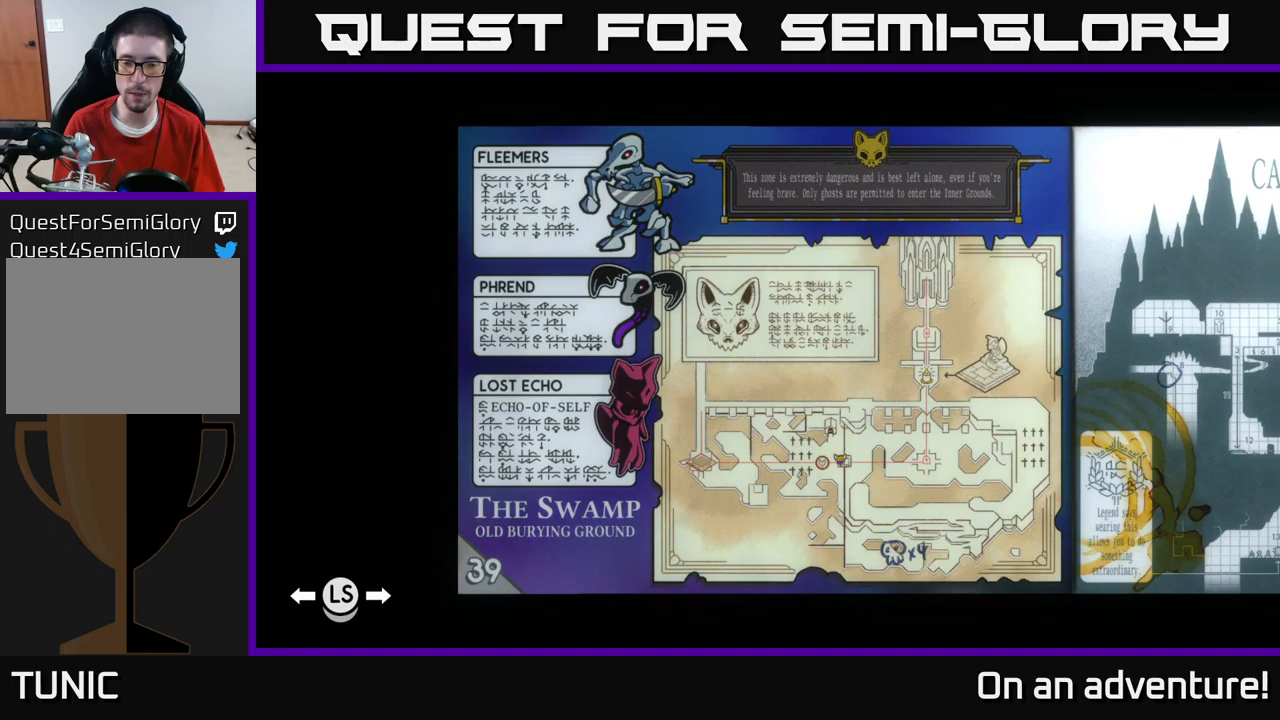
{"buttons": [], "left_stick": "center", "right_stick": "center", "events": []}
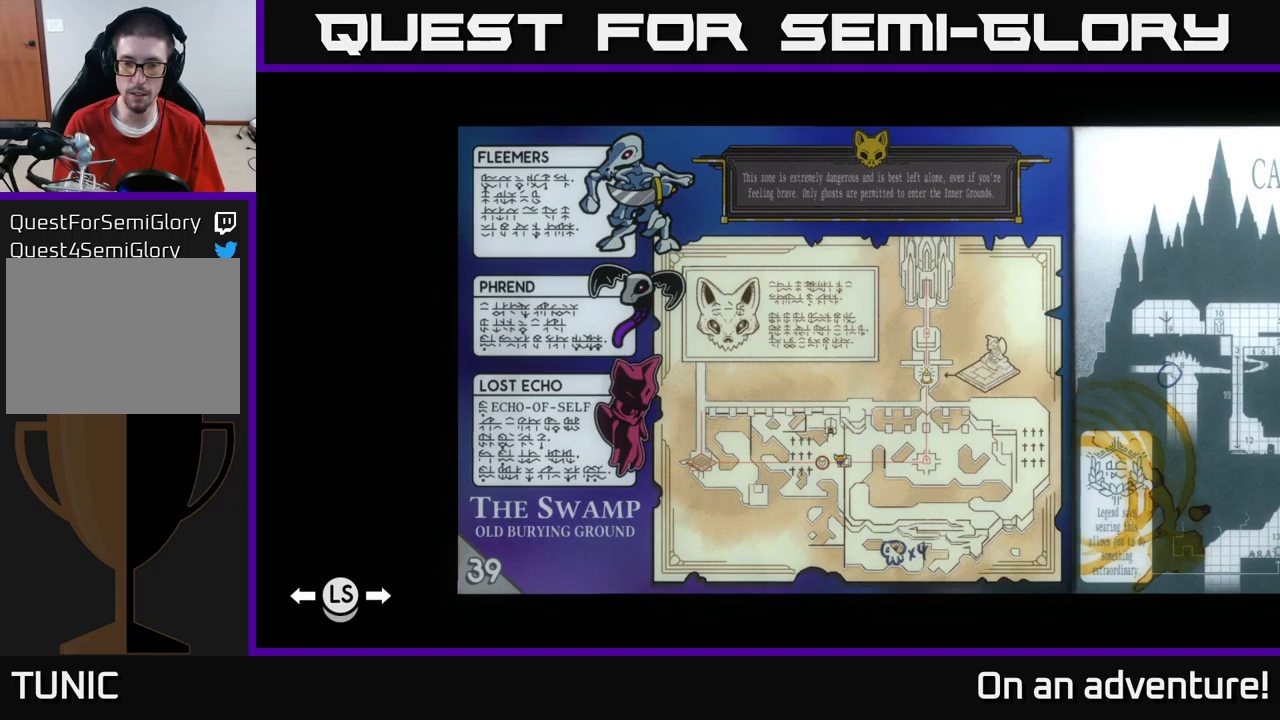
{"buttons": [], "left_stick": "center", "right_stick": "center", "events": []}
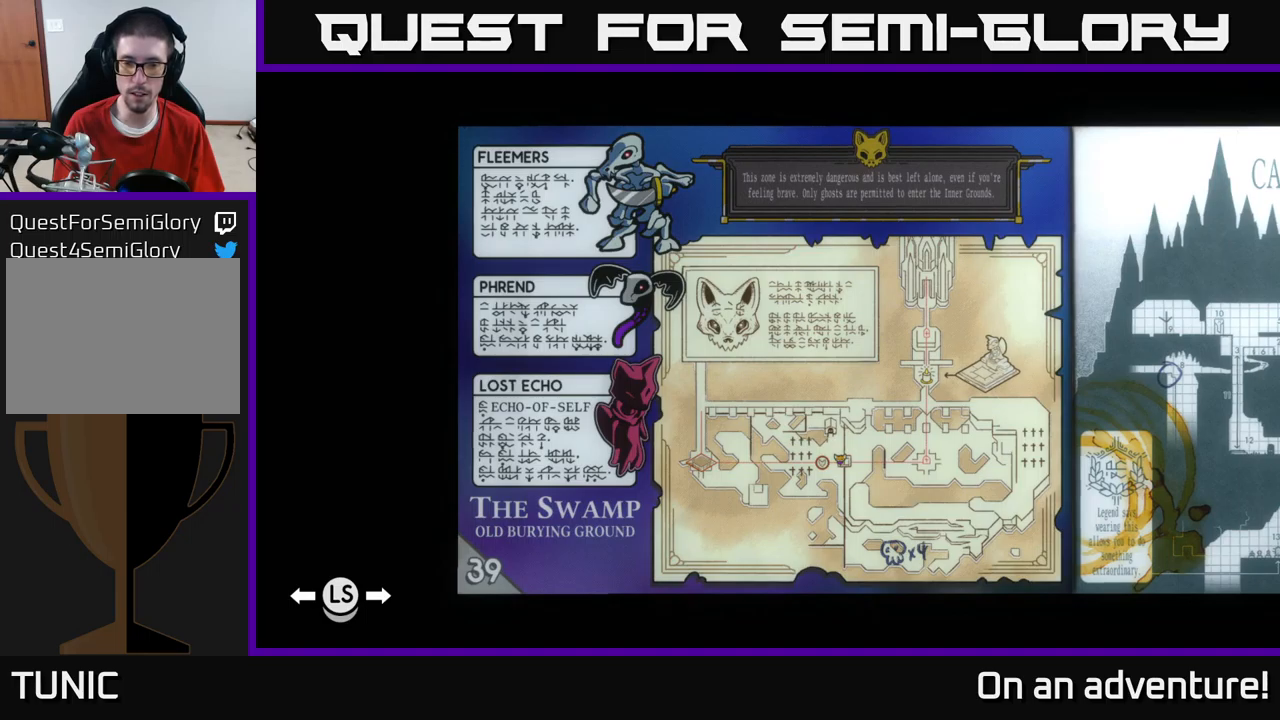
{"buttons": [], "left_stick": "center", "right_stick": "center", "events": []}
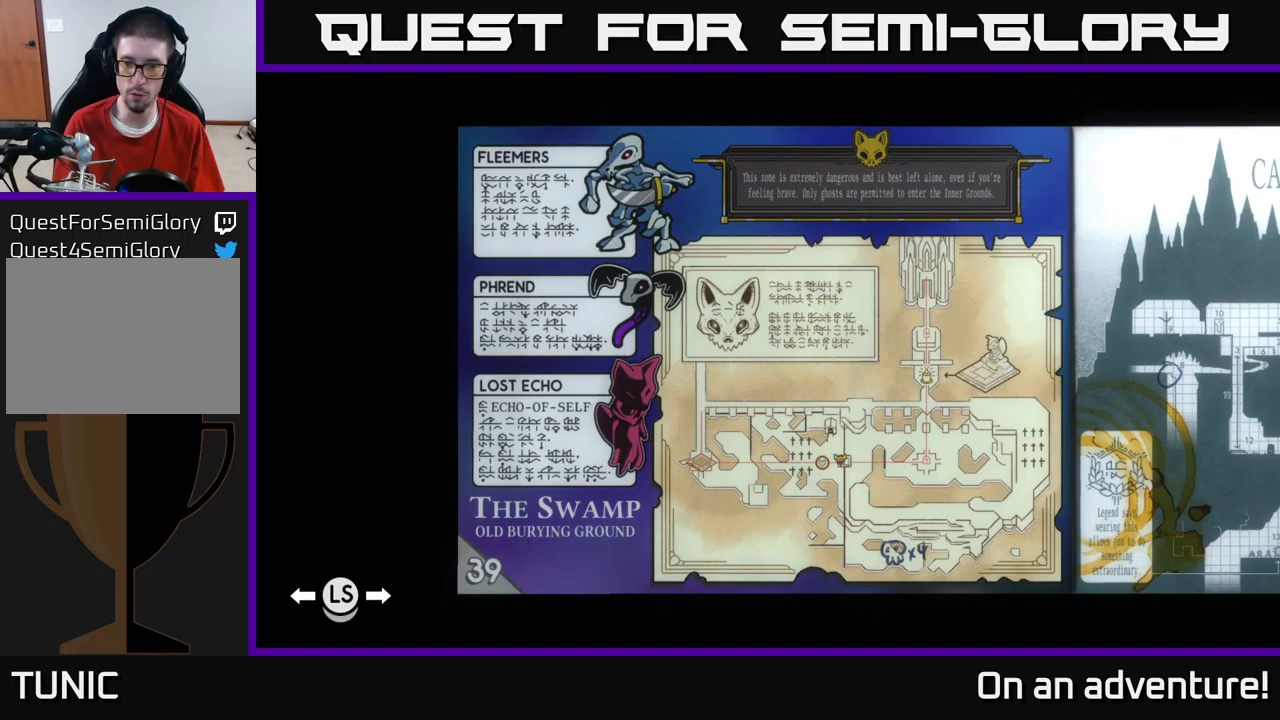
{"buttons": [], "left_stick": "center", "right_stick": "center", "events": [[267, "SELECT", "down"], [367, "SELECT", "up"]]}
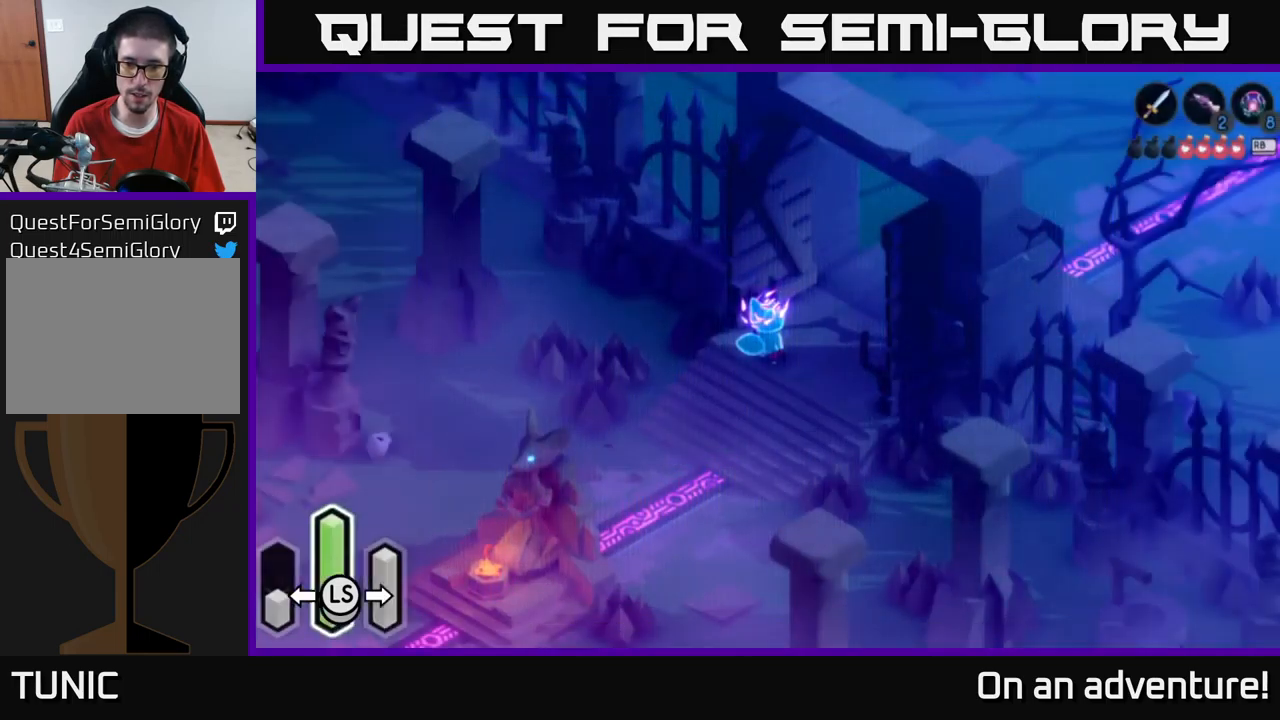
{"buttons": ["A"], "left_stick": "up-right", "right_stick": "center", "events": [[333, "left_stick", "up-right"], [483, "A", "down"]]}
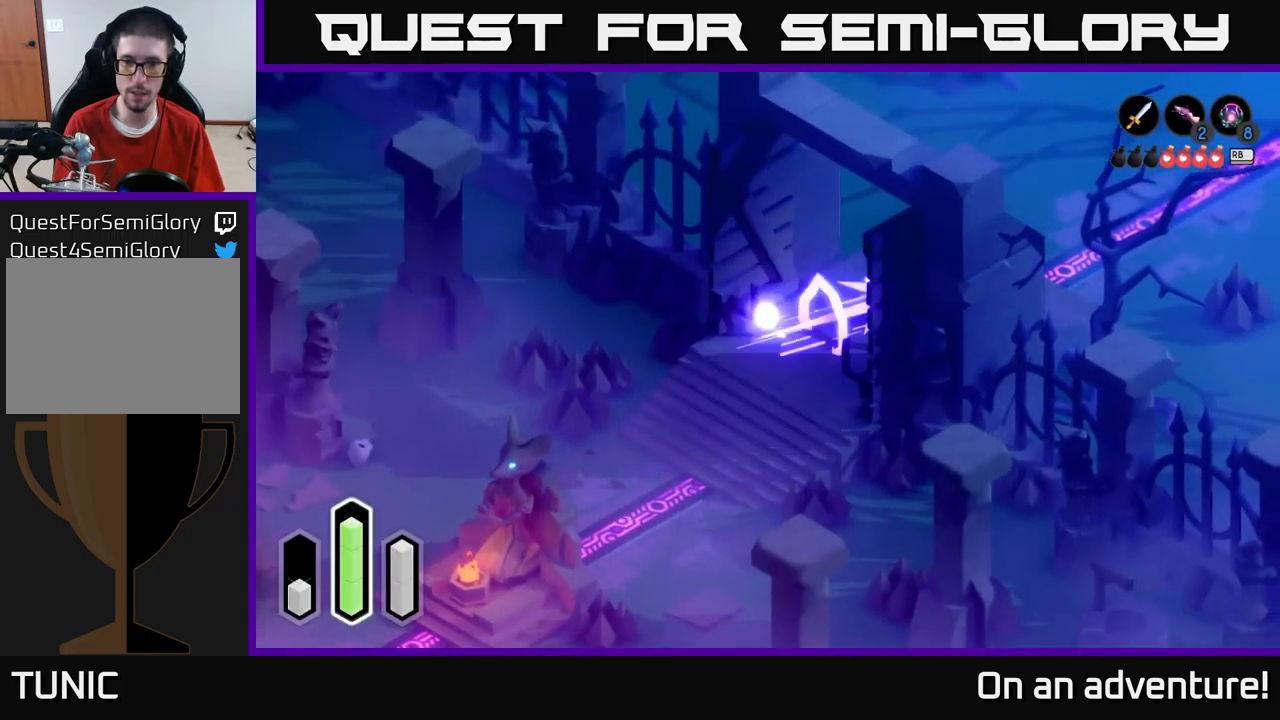
{"buttons": ["A"], "left_stick": "right", "right_stick": "center", "events": [[133, "A", "up"], [217, "A", "down"], [350, "A", "up"], [367, "left_stick", "right"], [450, "A", "down"]]}
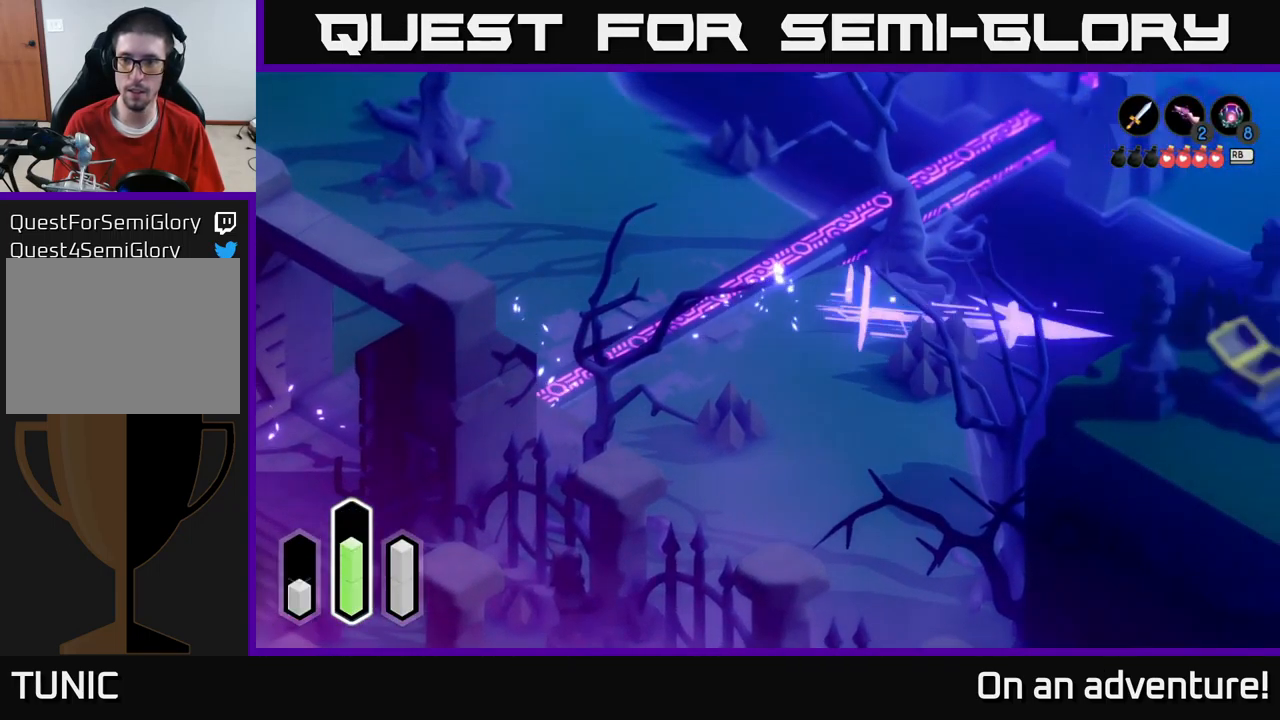
{"buttons": ["A"], "left_stick": "up-right", "right_stick": "center", "events": [[83, "A", "up"], [167, "A", "down"], [217, "left_stick", "up-right"], [317, "A", "up"], [417, "A", "down"]]}
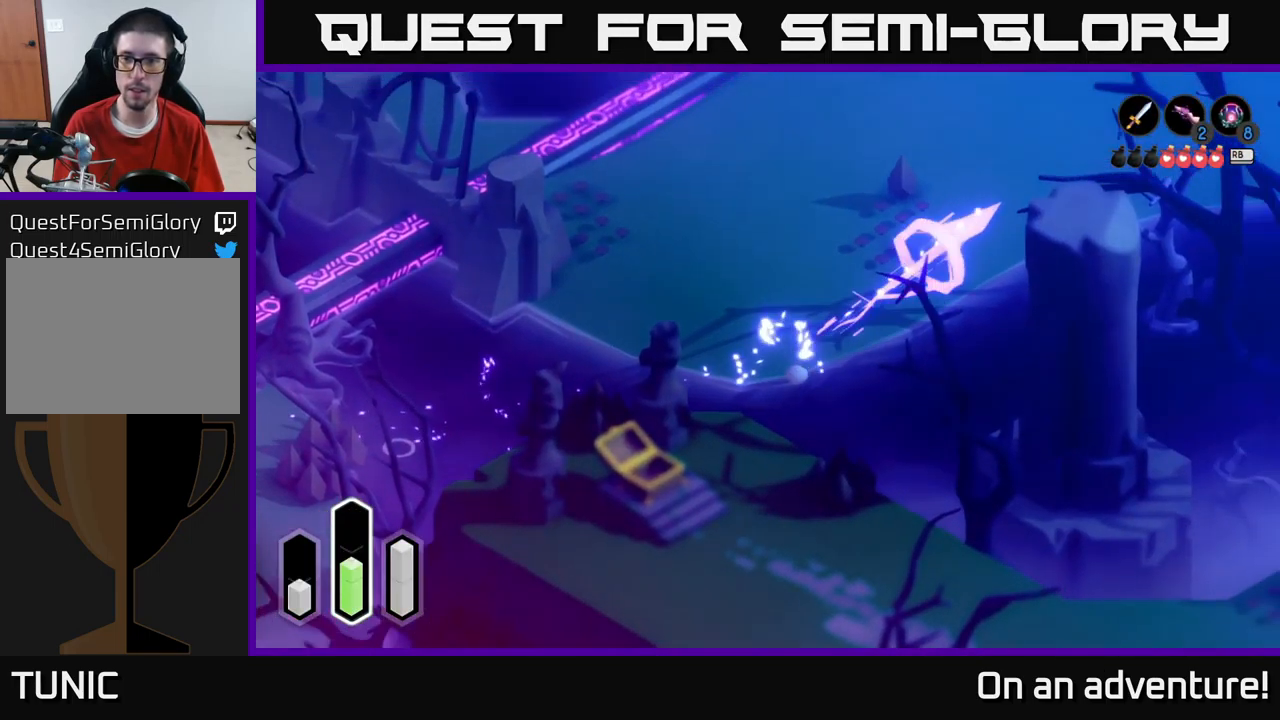
{"buttons": ["A"], "left_stick": "up-right", "right_stick": "center", "events": [[67, "A", "up"], [167, "A", "down"], [300, "A", "up"], [383, "A", "down"]]}
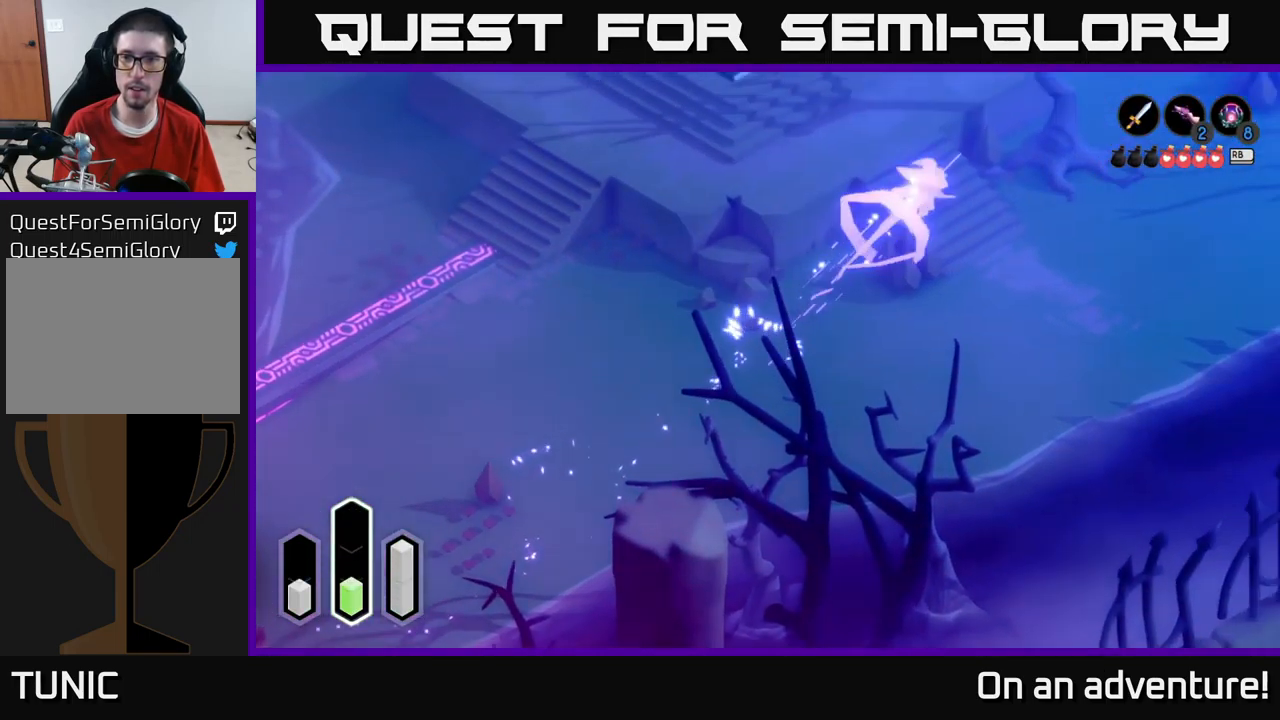
{"buttons": ["A"], "left_stick": "up-right", "right_stick": "center", "events": [[67, "A", "up"], [217, "A", "down"]]}
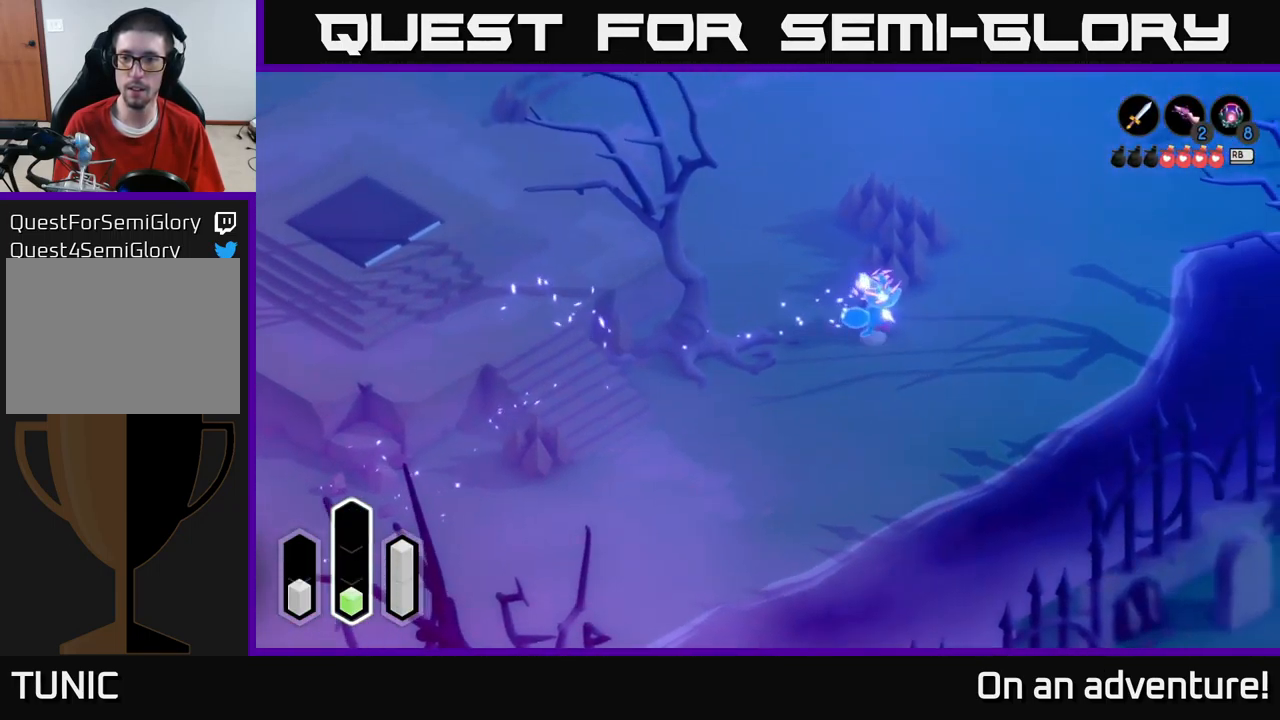
{"buttons": ["A"], "left_stick": "up-right", "right_stick": "center", "events": []}
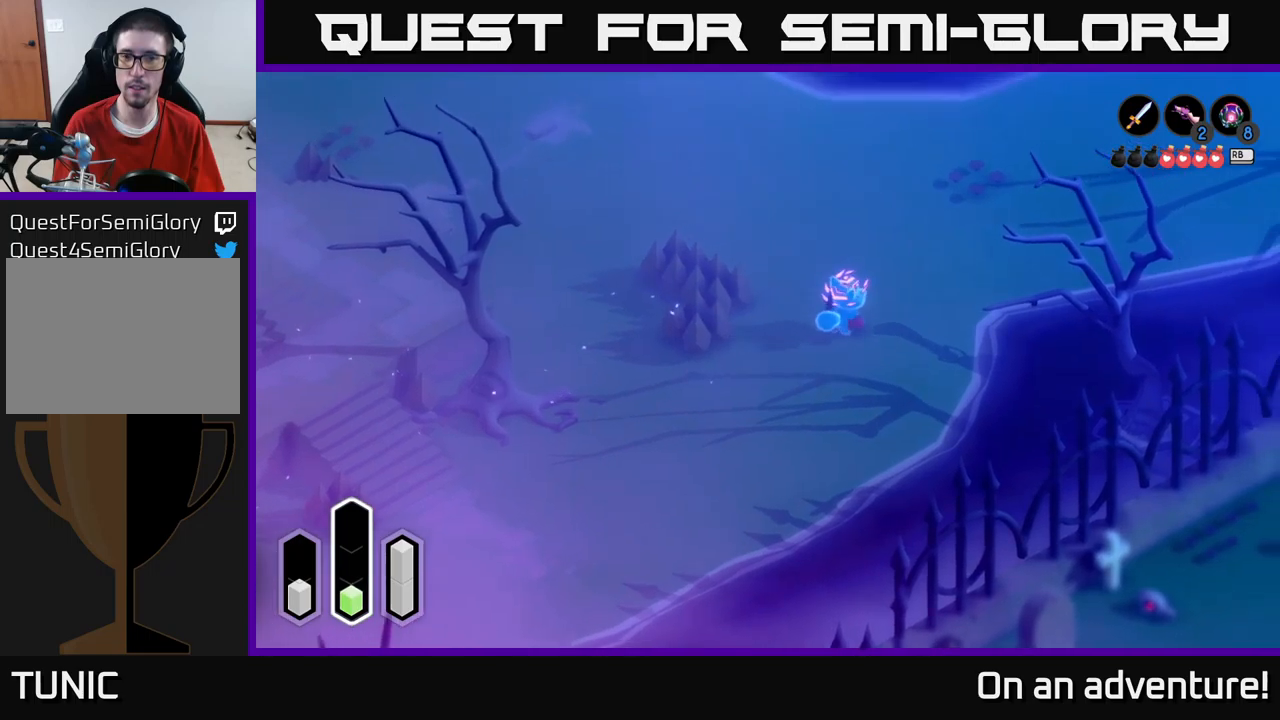
{"buttons": ["A"], "left_stick": "up-right", "right_stick": "center", "events": []}
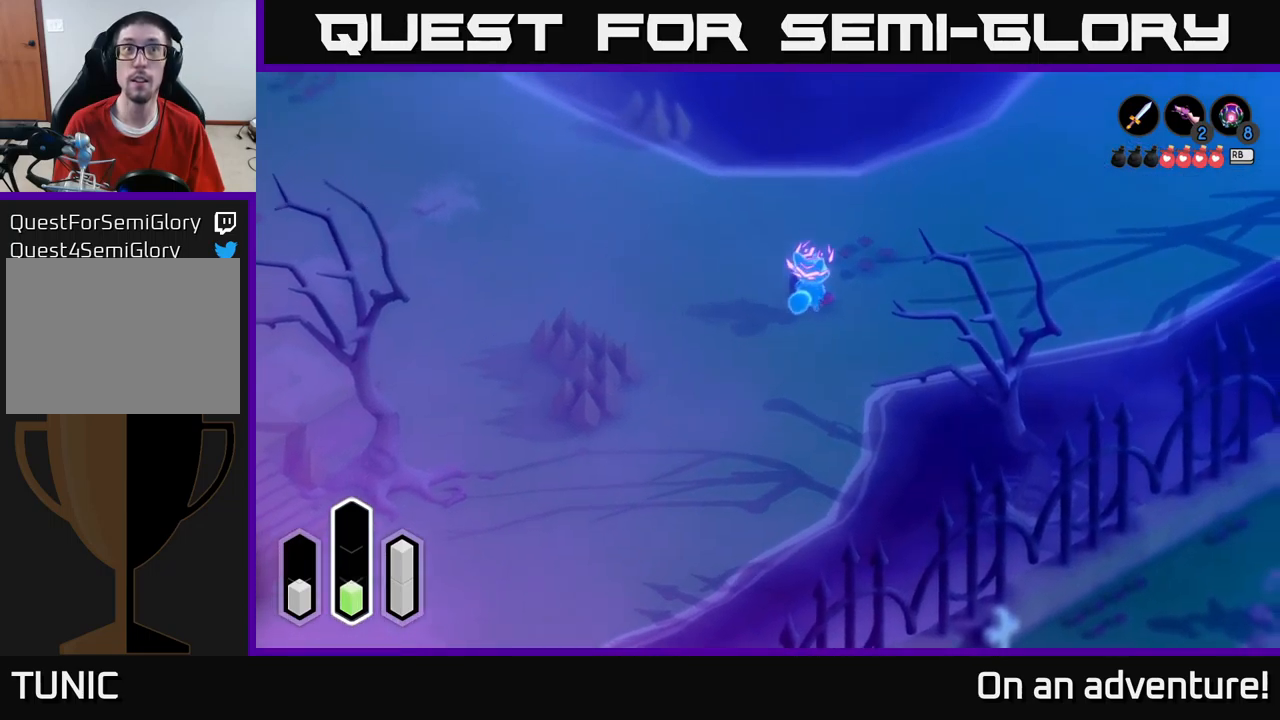
{"buttons": ["A"], "left_stick": "up-right", "right_stick": "center", "events": []}
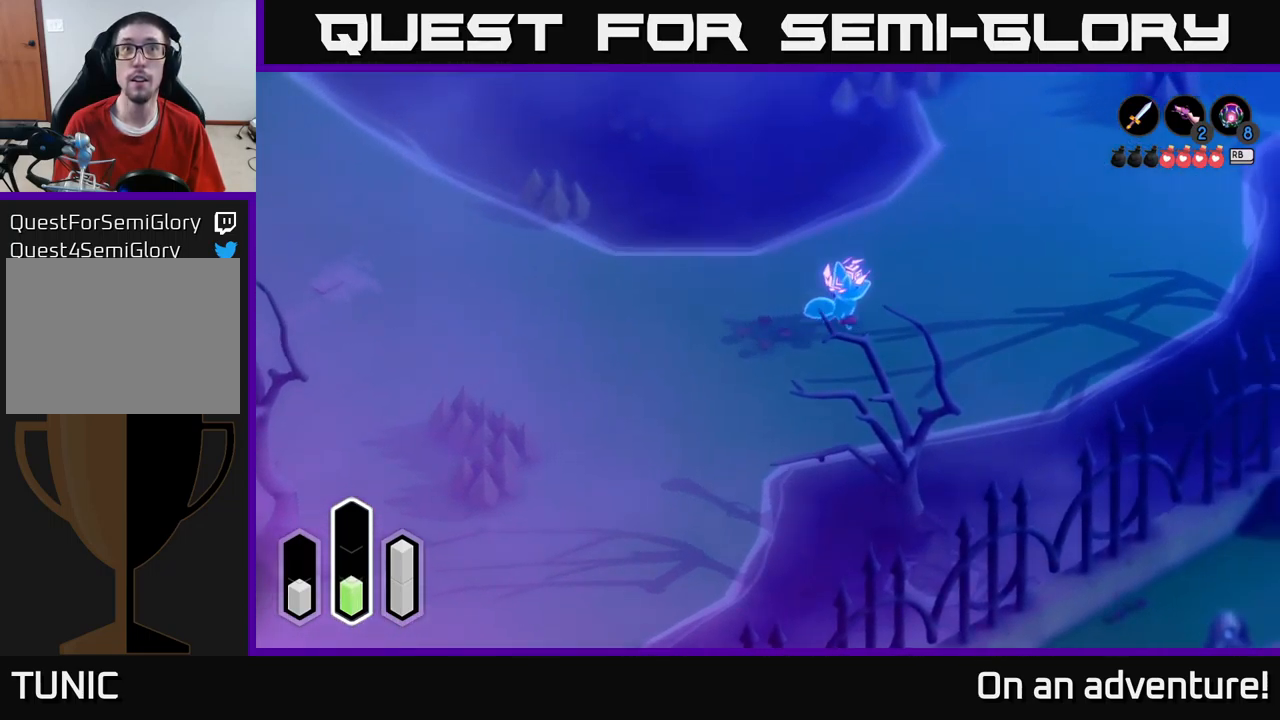
{"buttons": ["A"], "left_stick": "up-right", "right_stick": "center", "events": []}
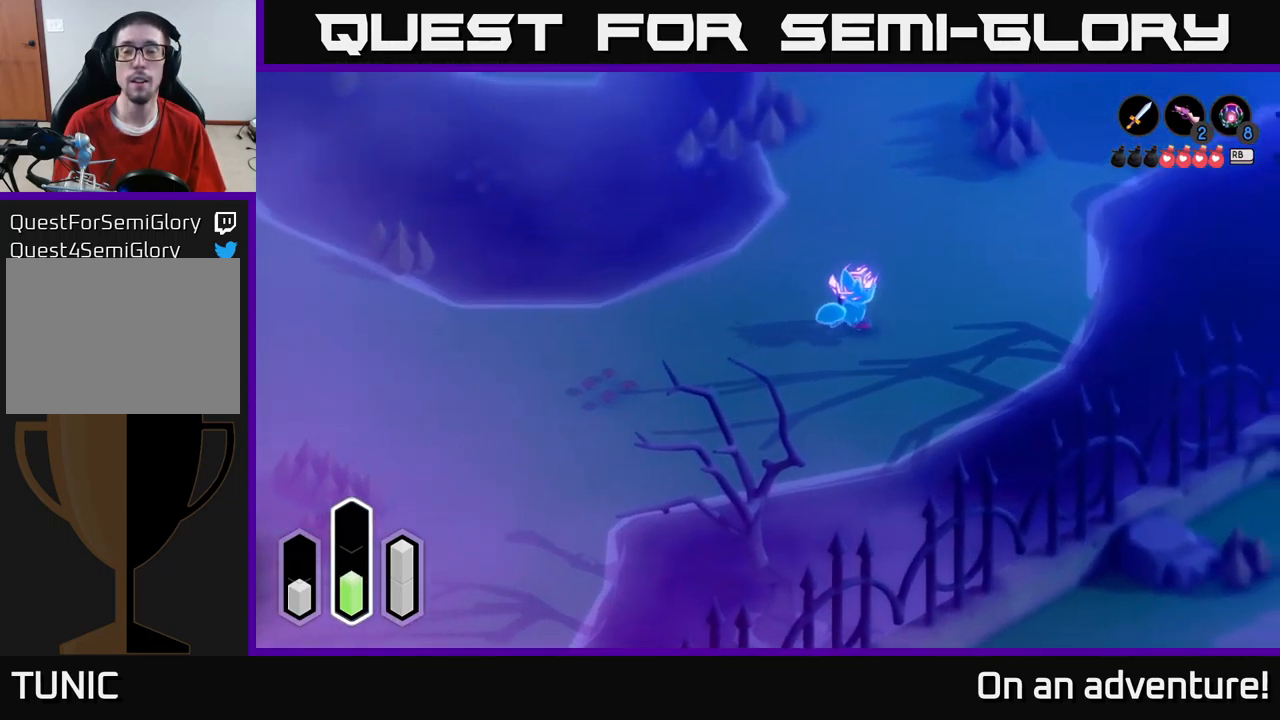
{"buttons": ["A"], "left_stick": "up-right", "right_stick": "center", "events": []}
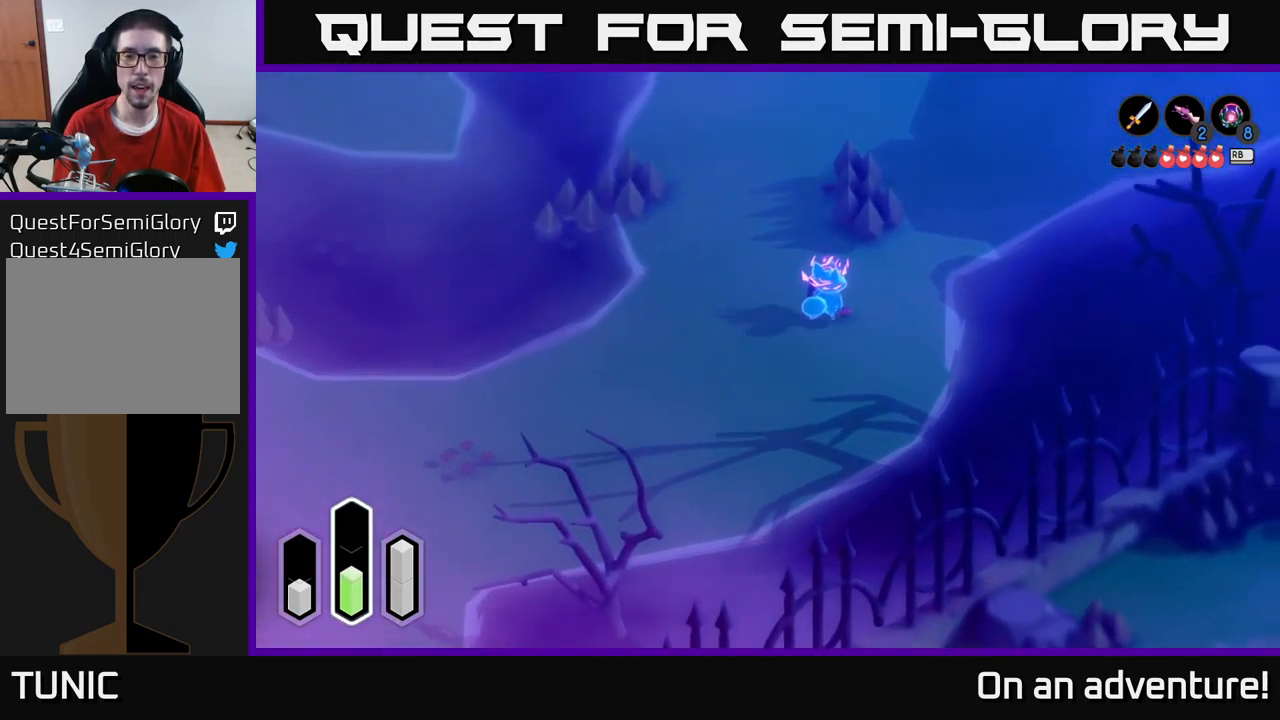
{"buttons": ["A"], "left_stick": "up-right", "right_stick": "center", "events": []}
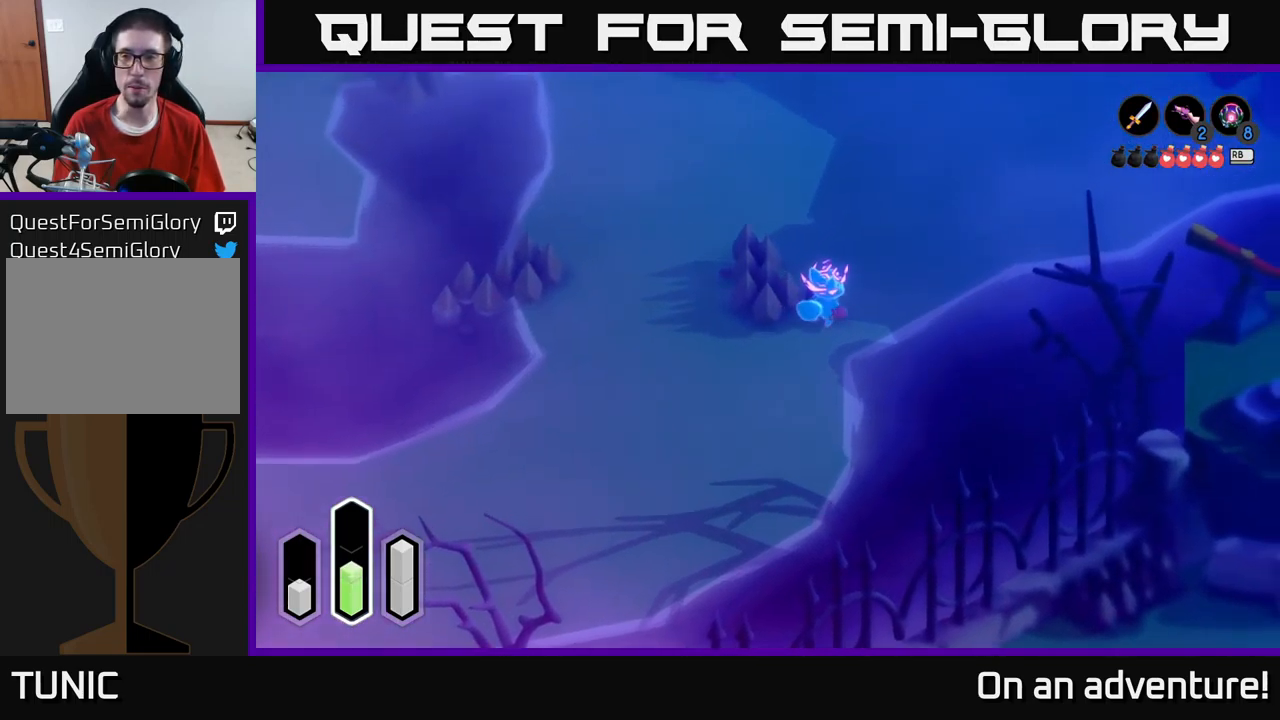
{"buttons": ["A"], "left_stick": "up-right", "right_stick": "center", "events": []}
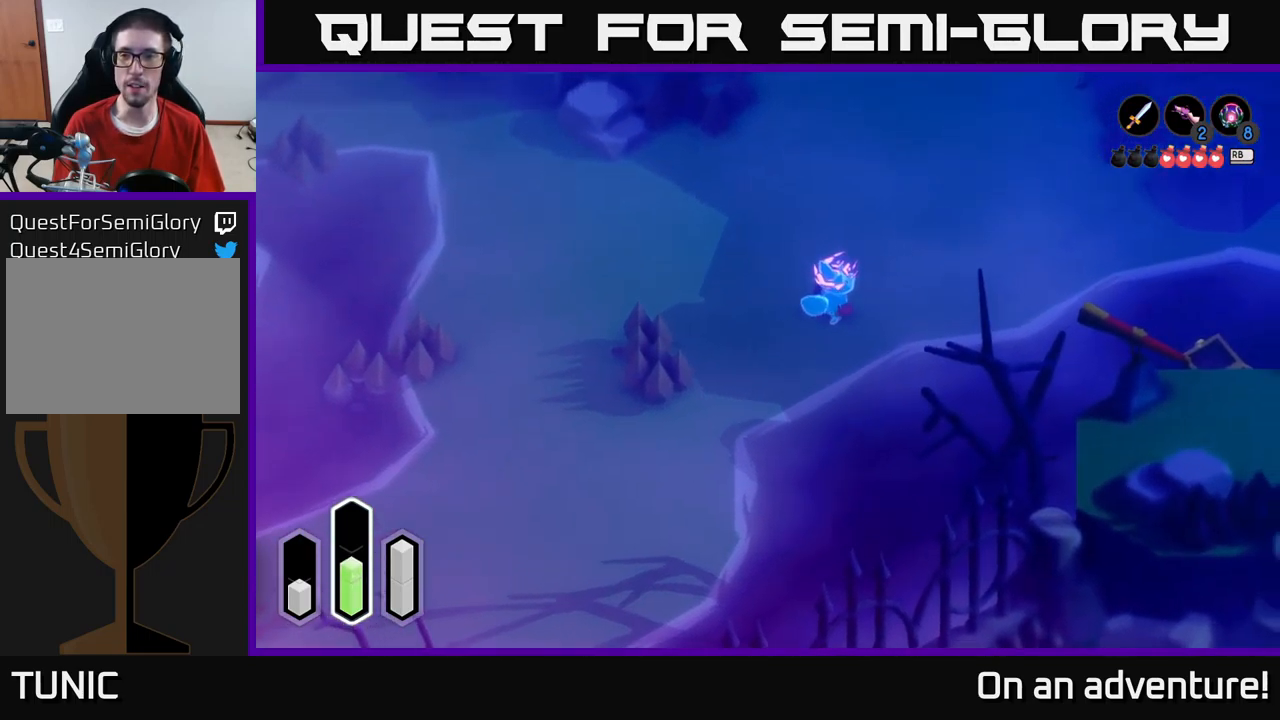
{"buttons": ["A"], "left_stick": "right", "right_stick": "center", "events": [[384, "left_stick", "right"]]}